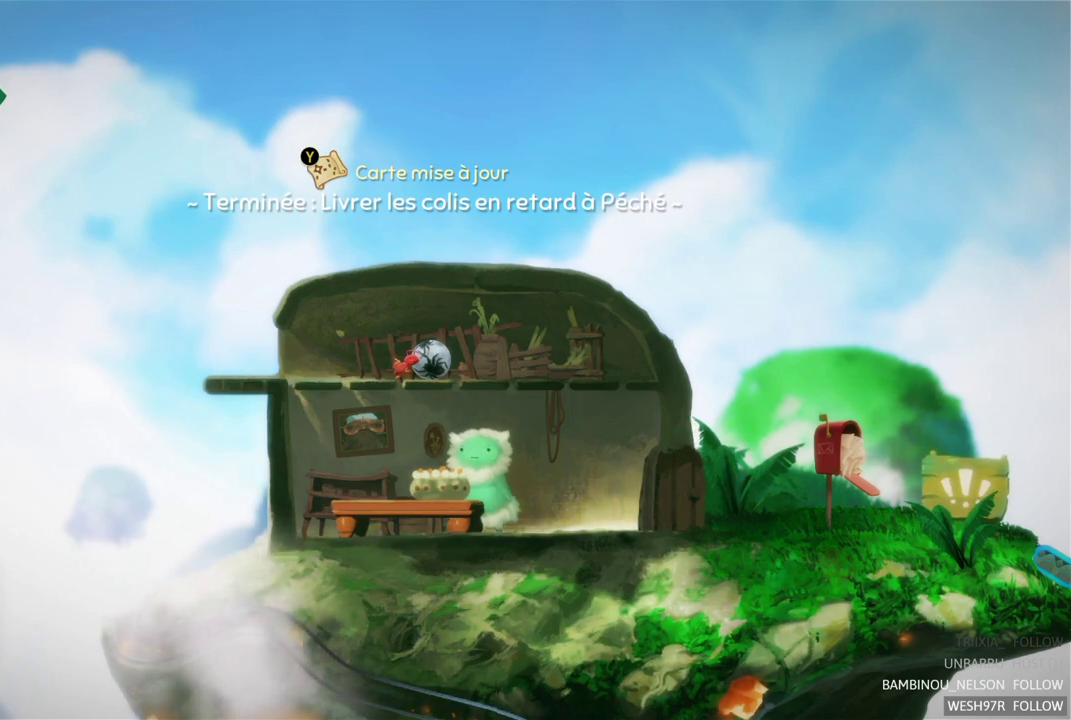
Gameplay with a controller (Xbox layout); each line is a JSON object with the inputs held at the frame after it. "events" lists button and stick changes between this image and that frame as [ms after this image, input, new state], when the widget could be followed in between. This overlay highlights the sticks when they move; stick clicks (L3 R3) are not distinguishable. Not read: L1 L3 R1 R3.
{"buttons": [], "left_stick": "center", "right_stick": "center", "events": [[150, "A", "down"], [283, "A", "up"]]}
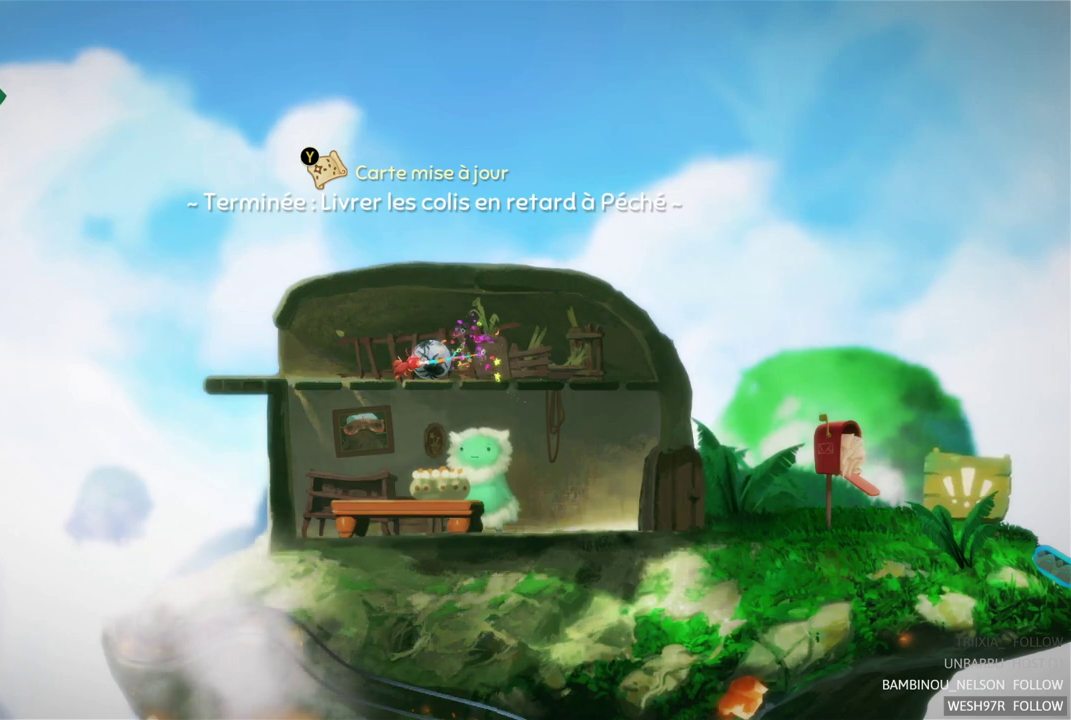
{"buttons": [], "left_stick": "right", "right_stick": "center", "events": [[250, "left_stick", "right"]]}
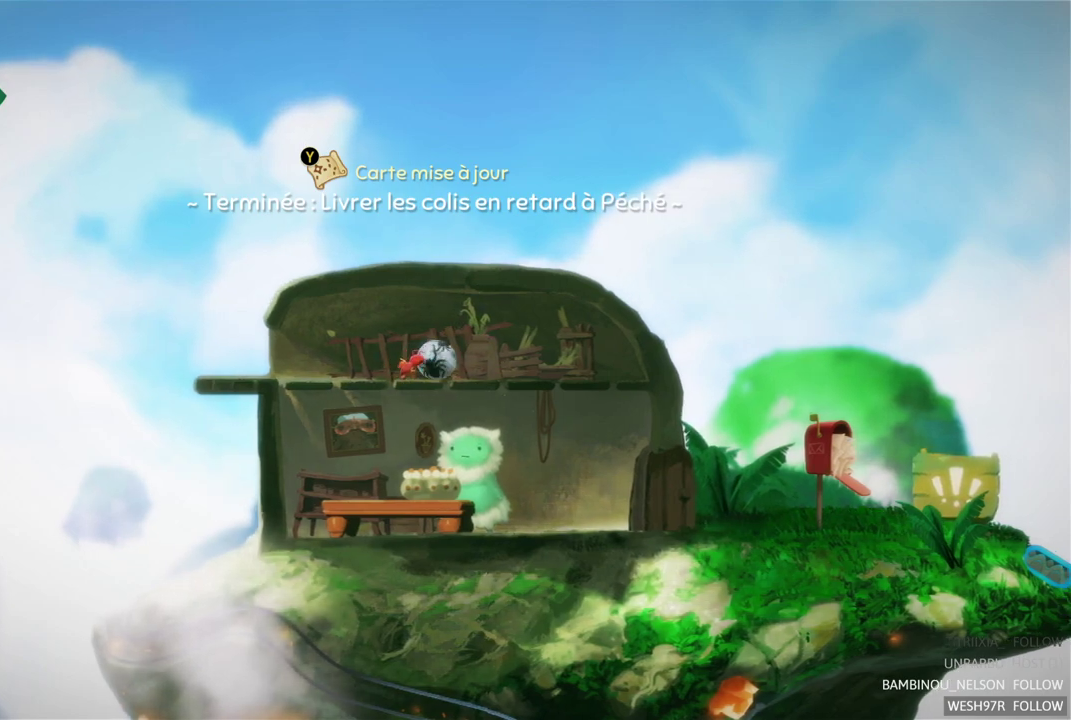
{"buttons": [], "left_stick": "left", "right_stick": "center", "events": [[117, "left_stick", "left"]]}
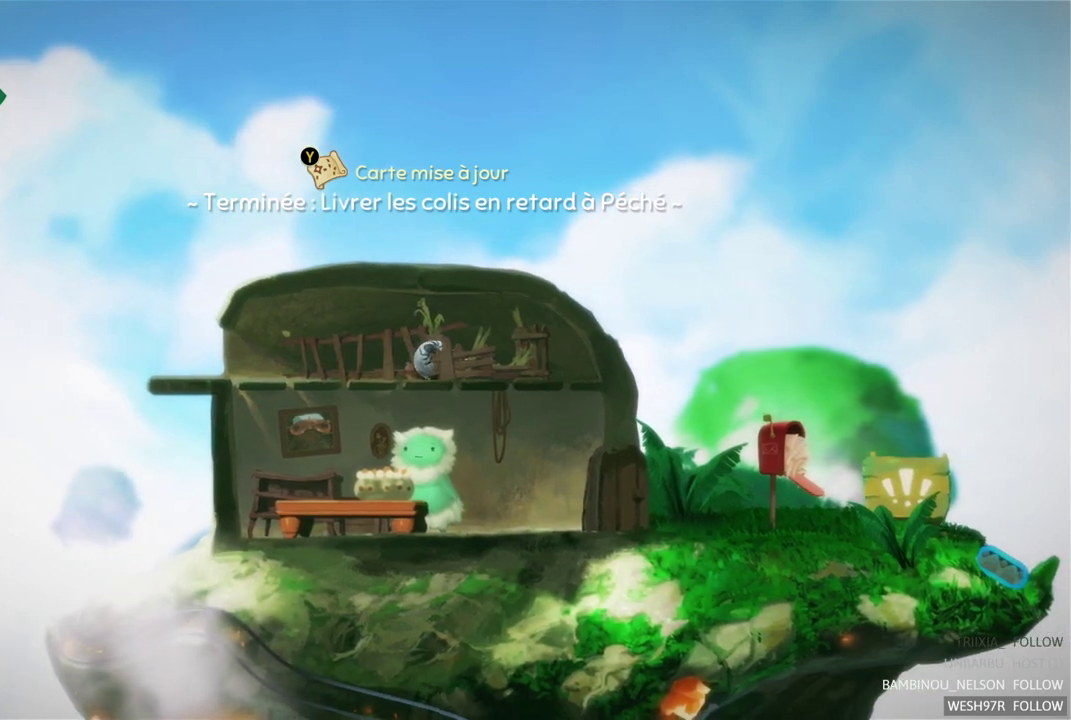
{"buttons": [], "left_stick": "left", "right_stick": "center", "events": []}
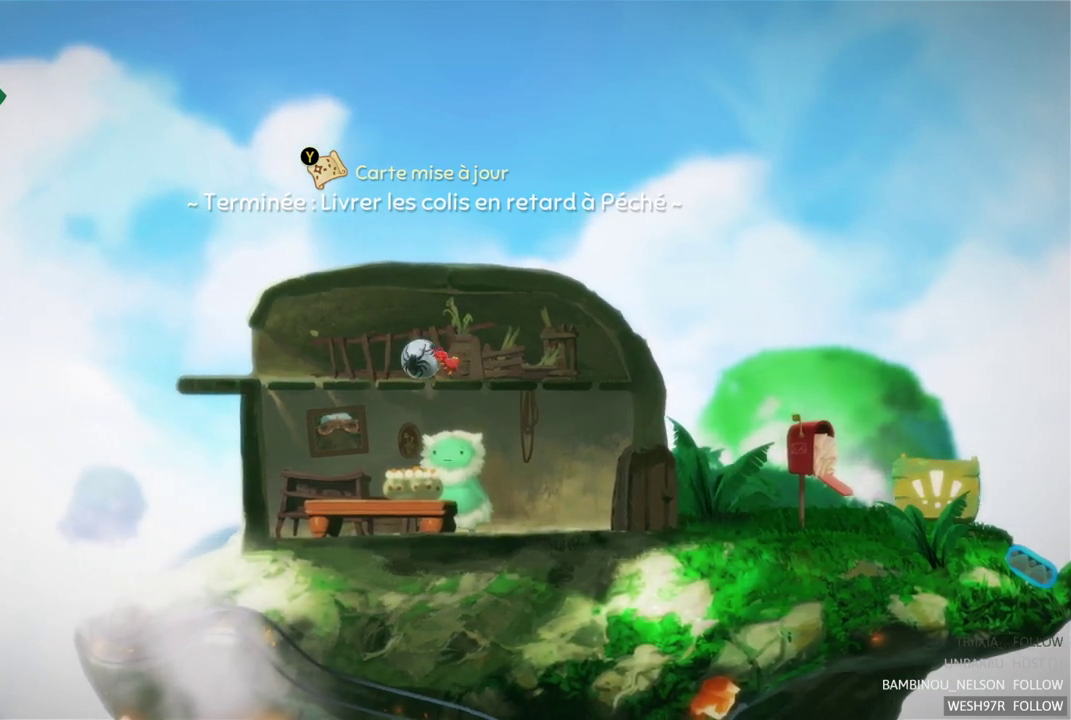
{"buttons": [], "left_stick": "center", "right_stick": "center", "events": [[250, "left_stick", "center"]]}
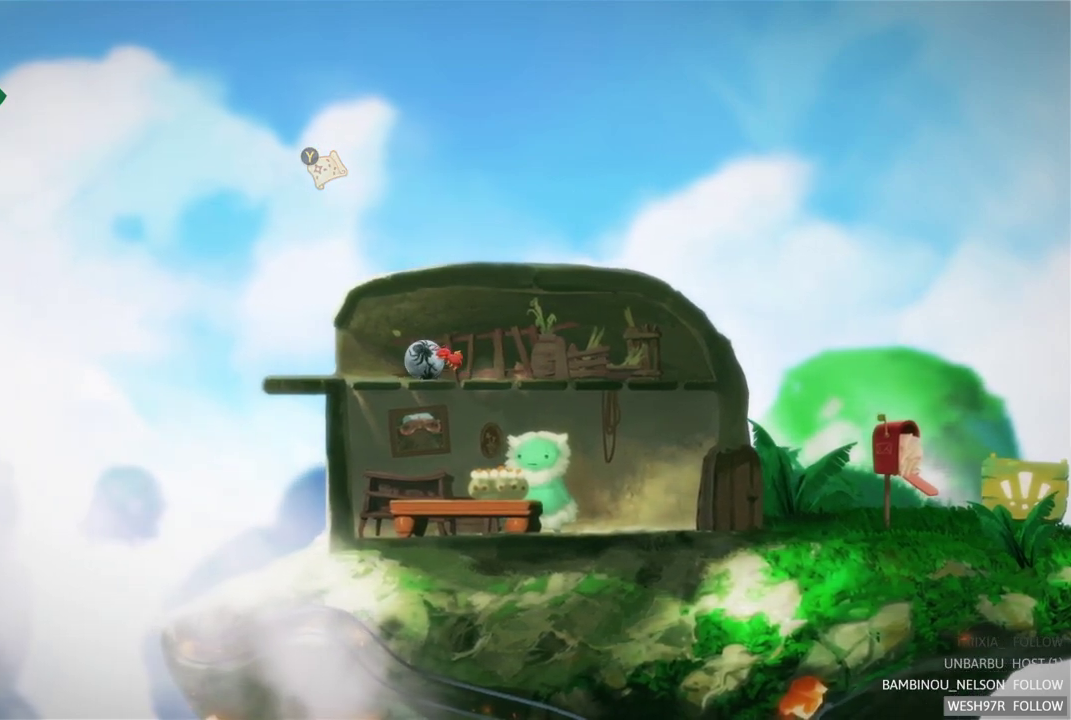
{"buttons": [], "left_stick": "center", "right_stick": "center", "events": [[150, "left_stick", "right"], [333, "left_stick", "center"]]}
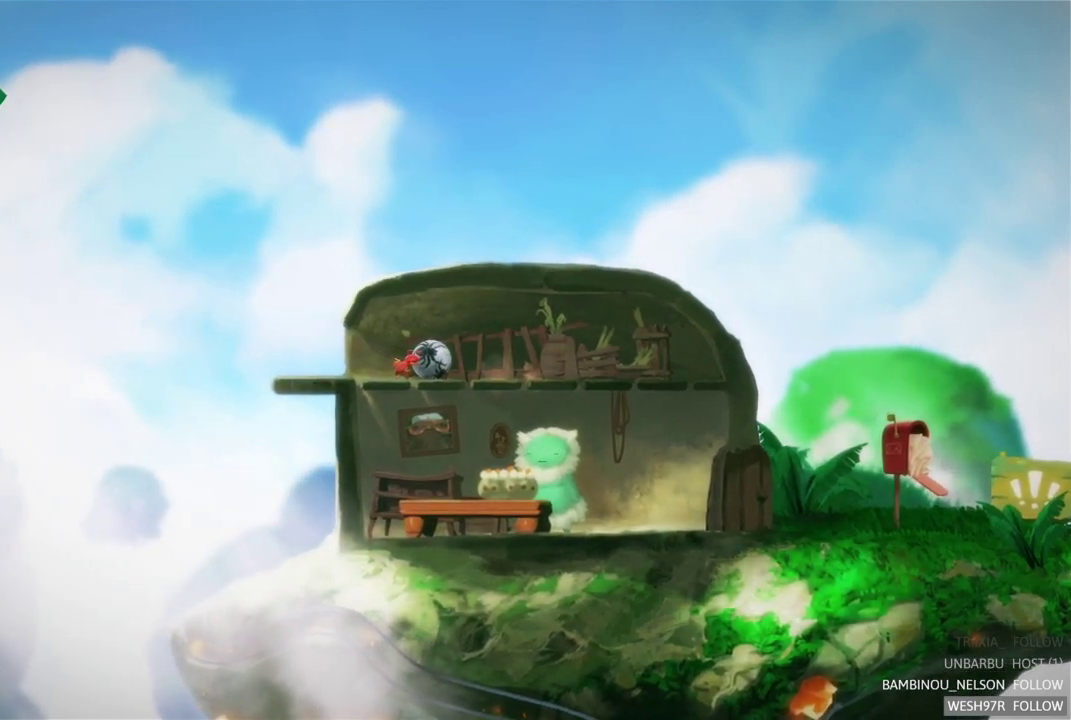
{"buttons": [], "left_stick": "center", "right_stick": "center", "events": []}
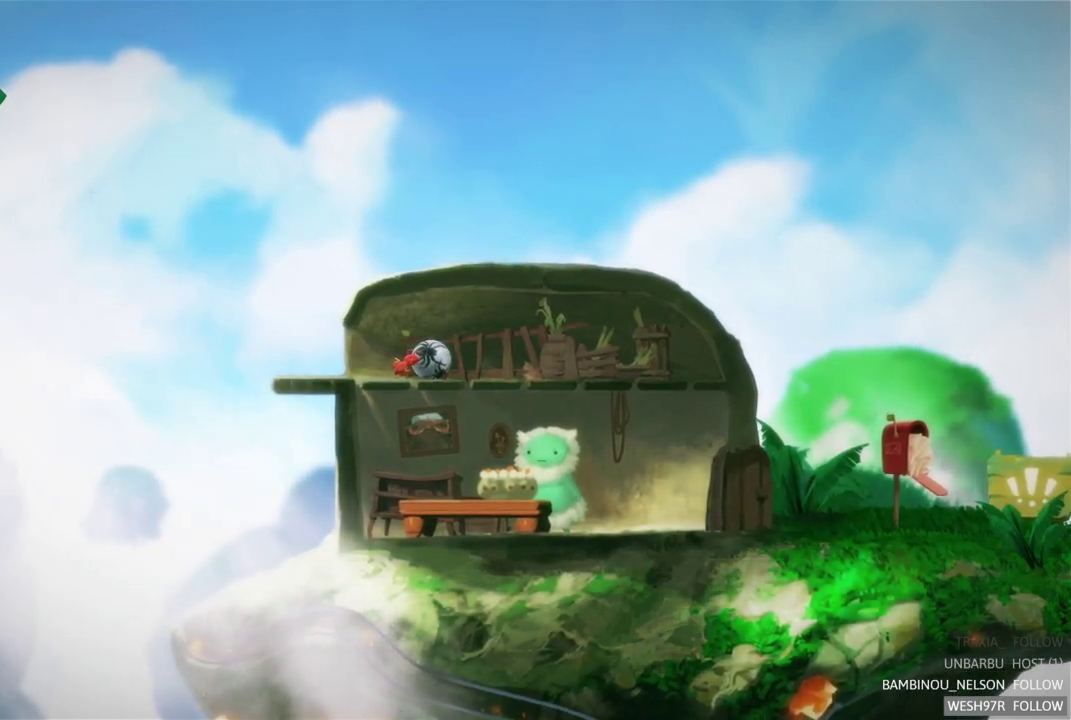
{"buttons": [], "left_stick": "center", "right_stick": "center", "events": []}
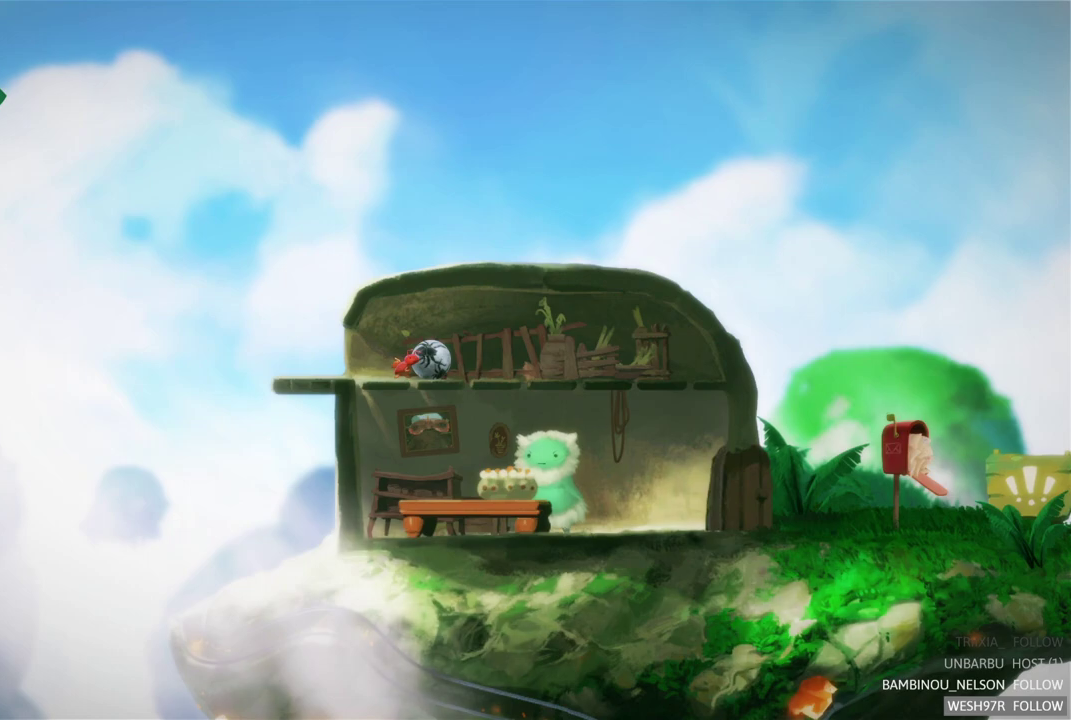
{"buttons": [], "left_stick": "center", "right_stick": "center", "events": []}
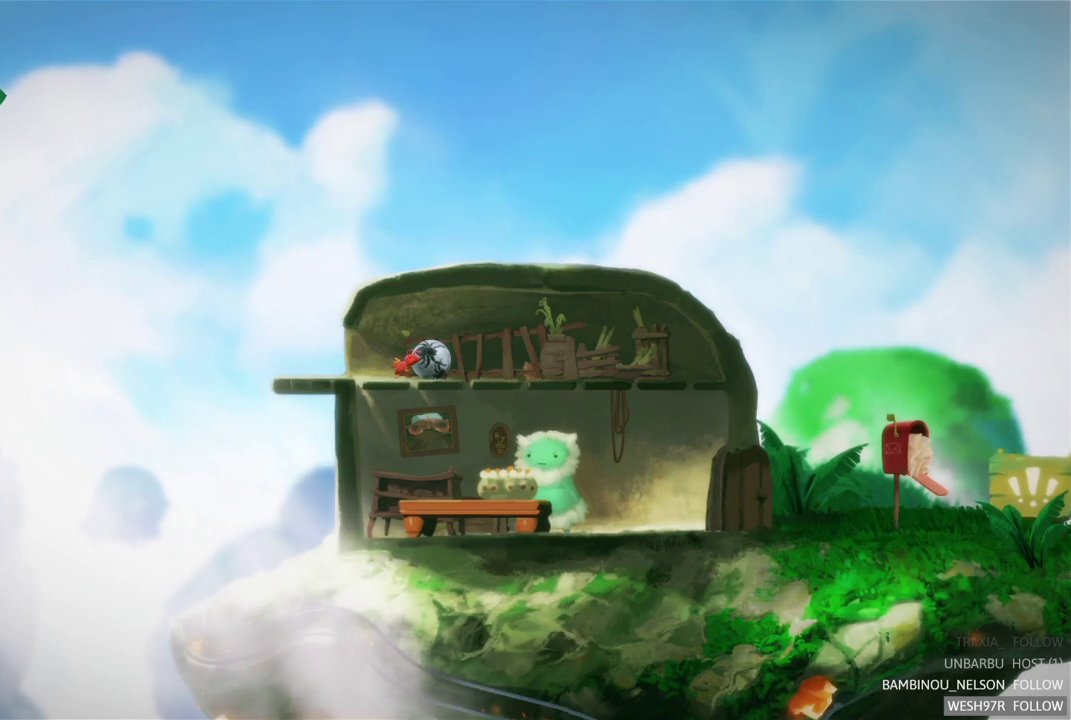
{"buttons": [], "left_stick": "center", "right_stick": "center", "events": []}
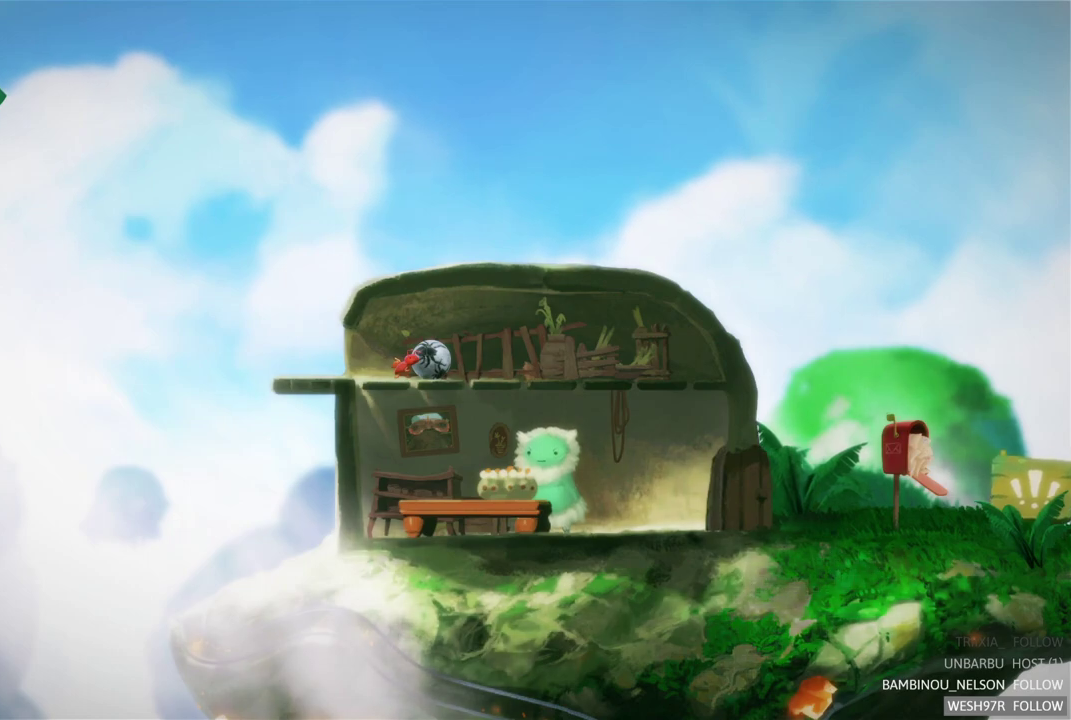
{"buttons": [], "left_stick": "left", "right_stick": "center", "events": [[383, "left_stick", "left"]]}
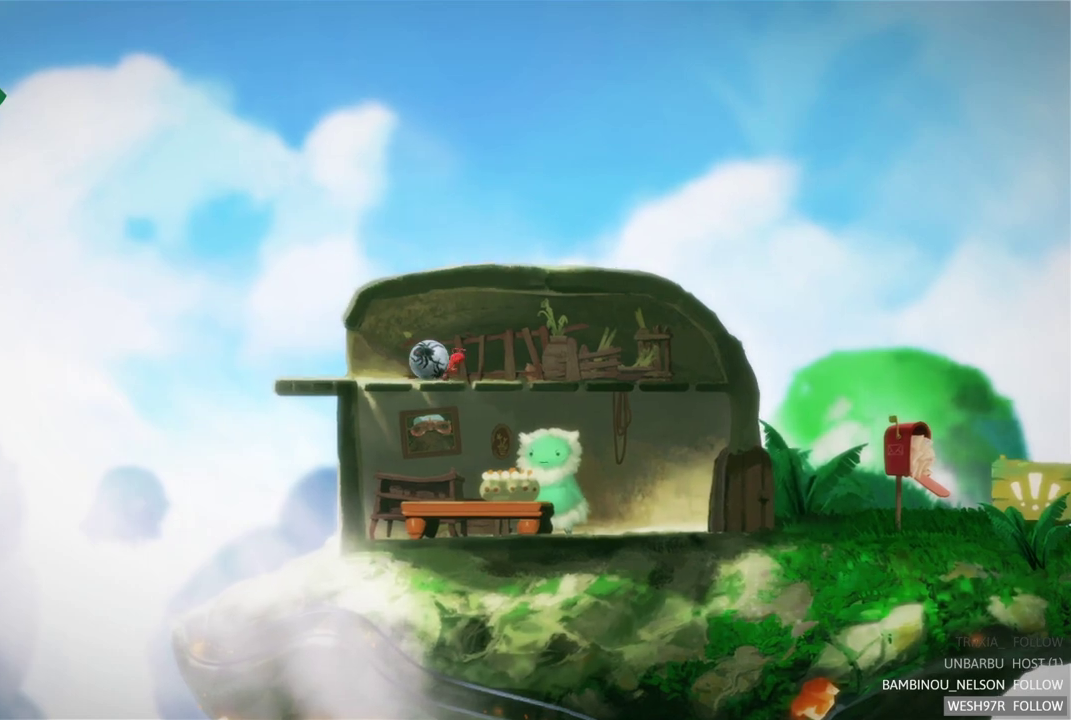
{"buttons": [], "left_stick": "left", "right_stick": "center", "events": []}
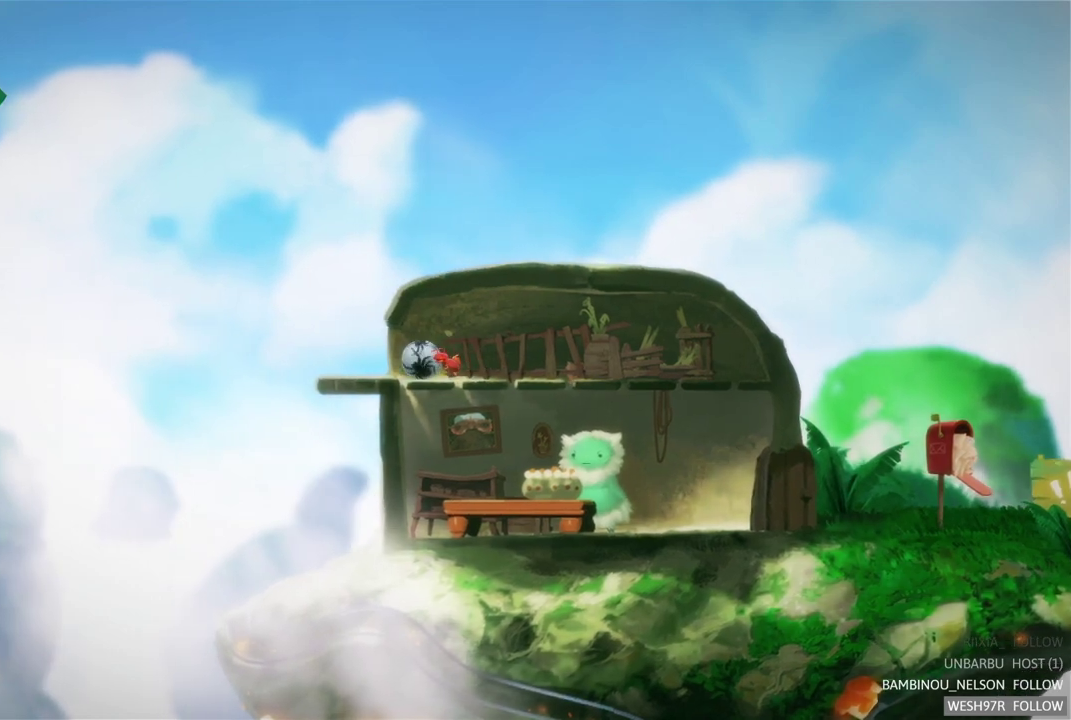
{"buttons": [], "left_stick": "center", "right_stick": "center", "events": [[450, "left_stick", "center"]]}
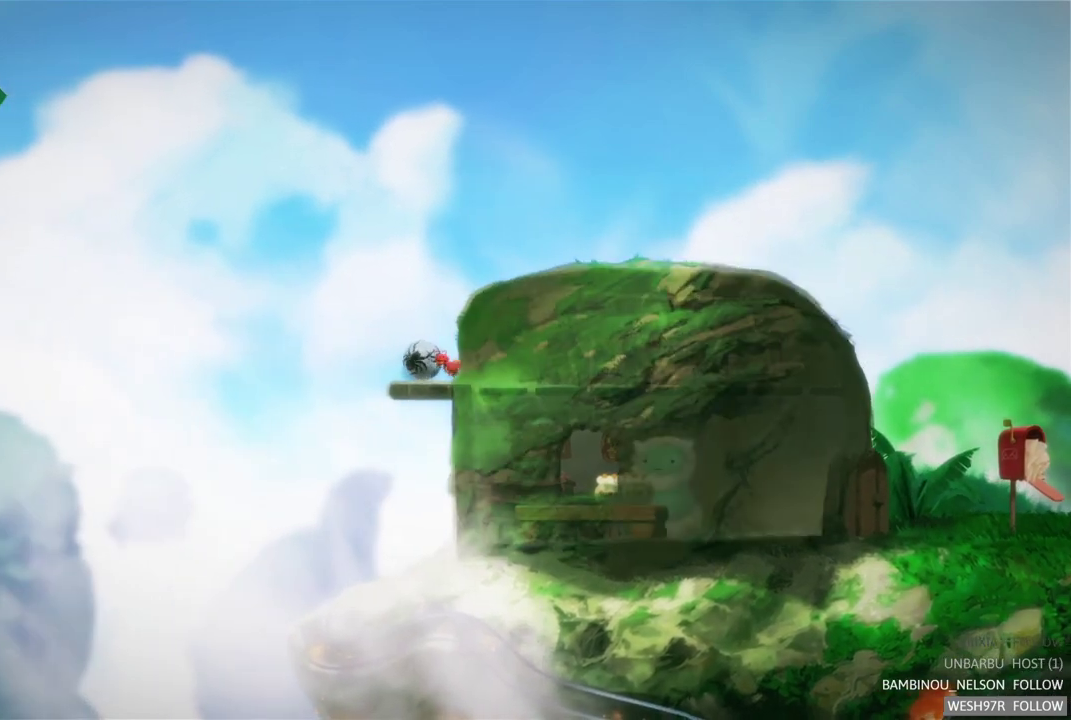
{"buttons": [], "left_stick": "left", "right_stick": "center", "events": [[300, "left_stick", "left"]]}
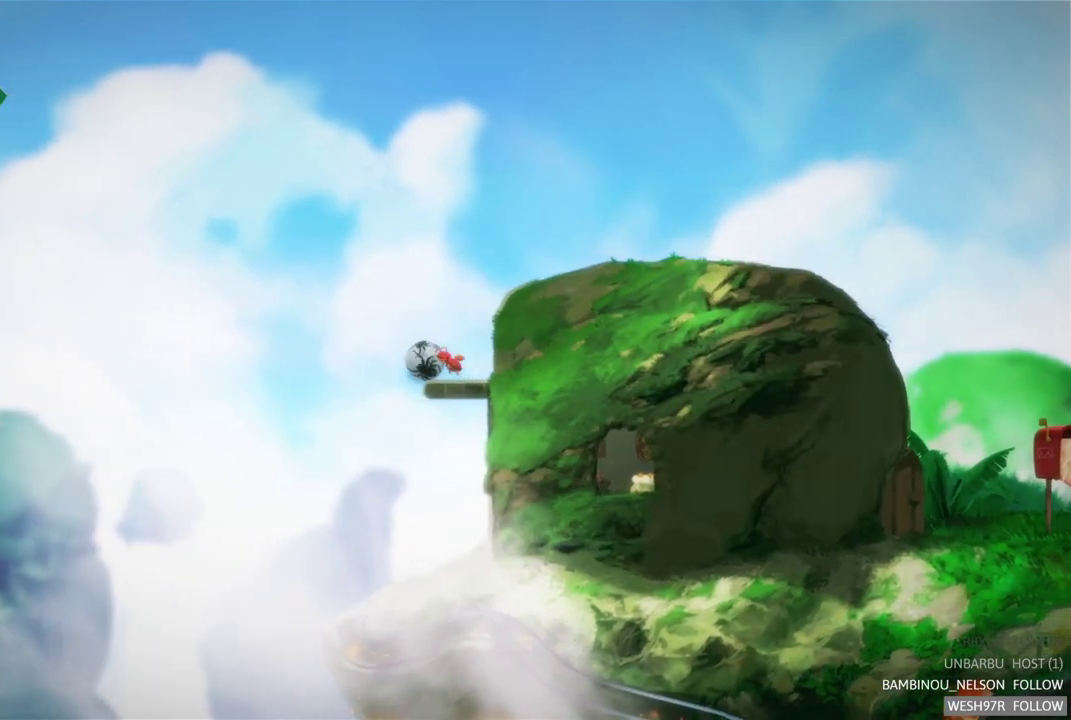
{"buttons": [], "left_stick": "center", "right_stick": "center", "events": [[500, "left_stick", "center"]]}
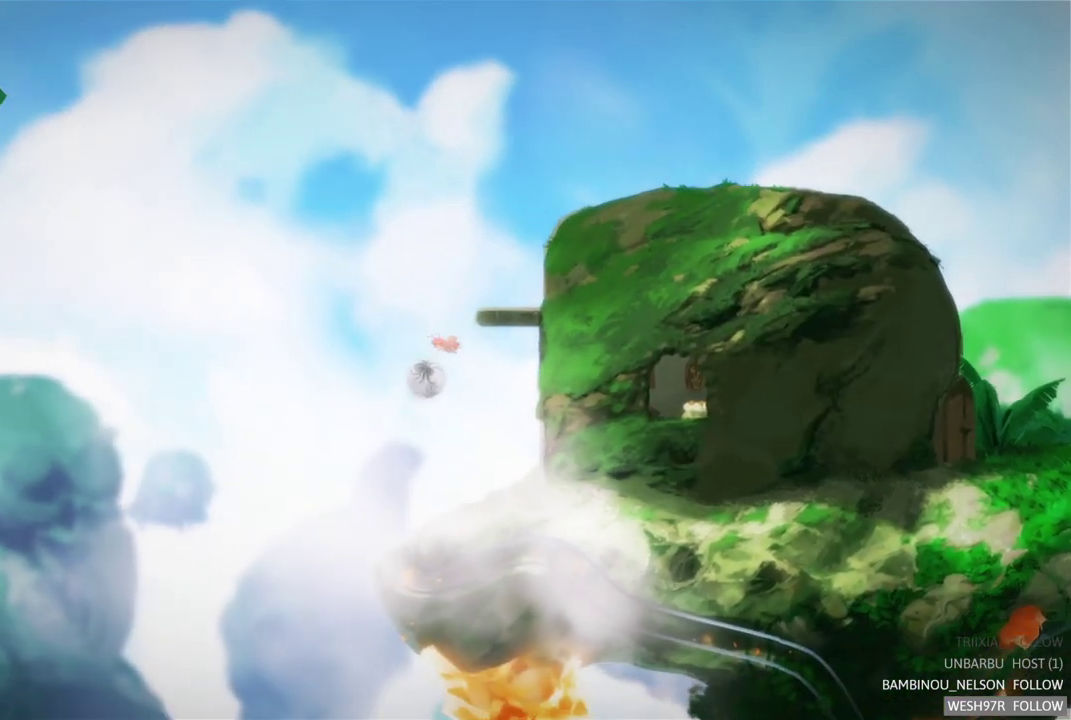
{"buttons": [], "left_stick": "center", "right_stick": "center", "events": []}
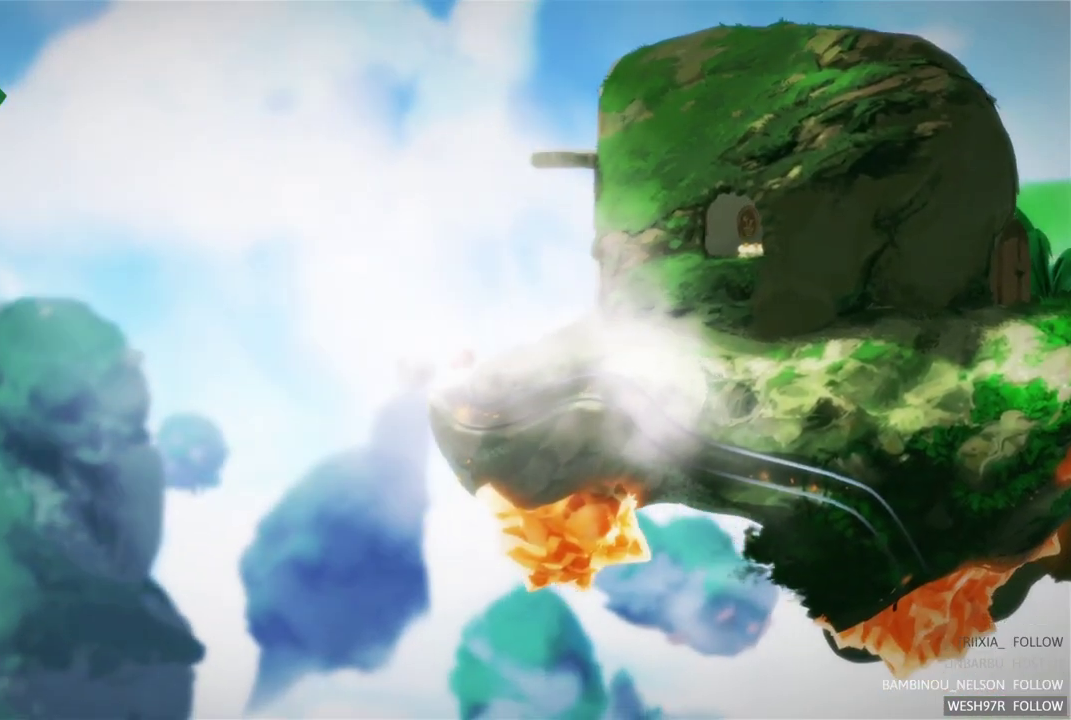
{"buttons": [], "left_stick": "right", "right_stick": "center", "events": [[67, "left_stick", "right"]]}
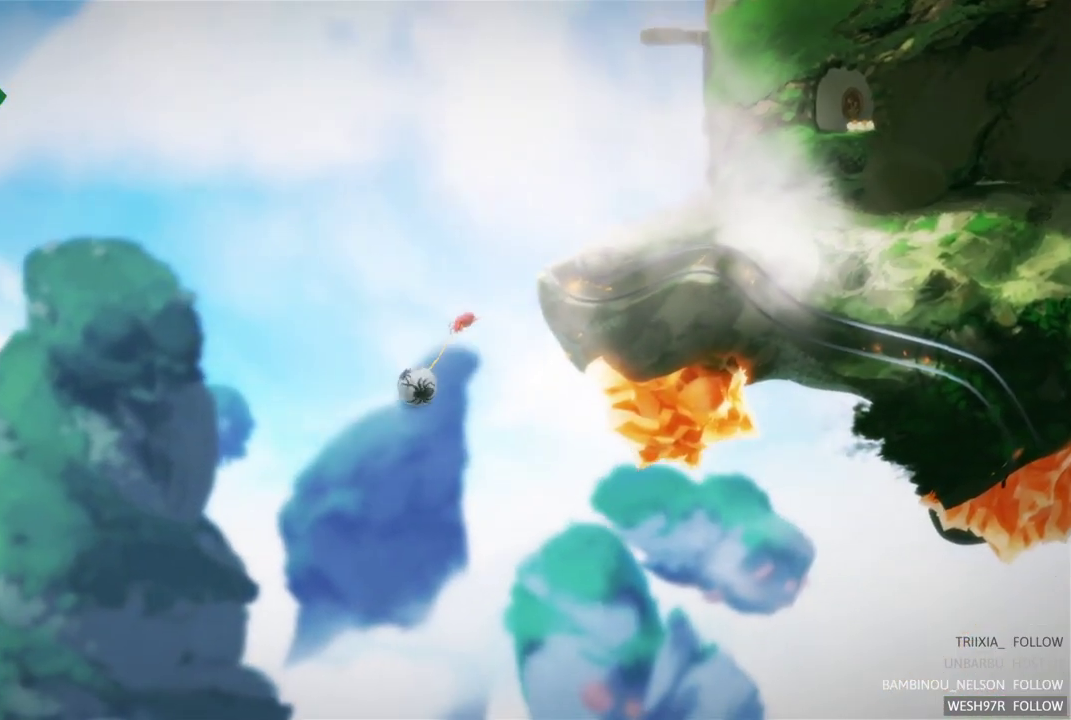
{"buttons": [], "left_stick": "right", "right_stick": "center", "events": []}
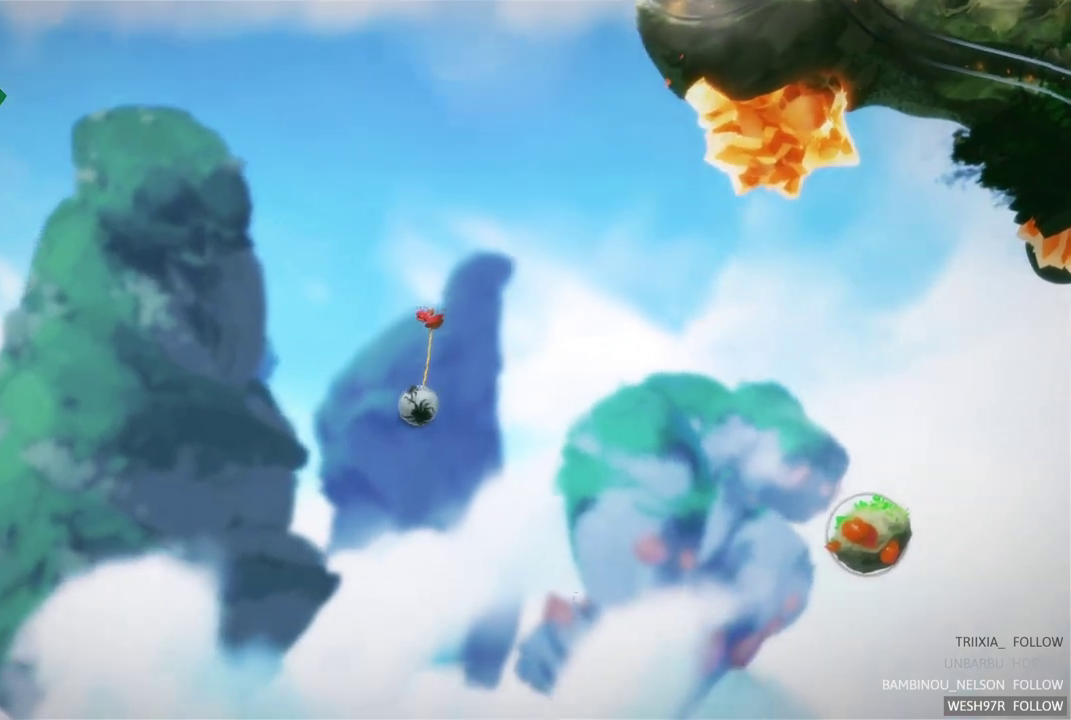
{"buttons": [], "left_stick": "right", "right_stick": "center", "events": []}
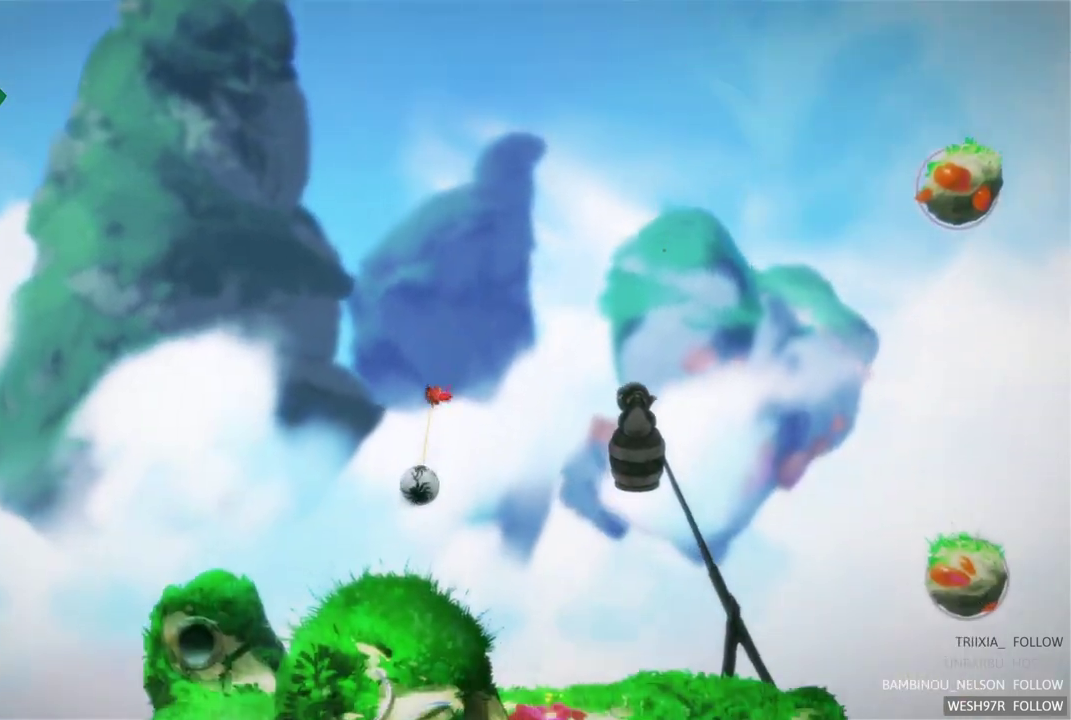
{"buttons": [], "left_stick": "right", "right_stick": "center", "events": []}
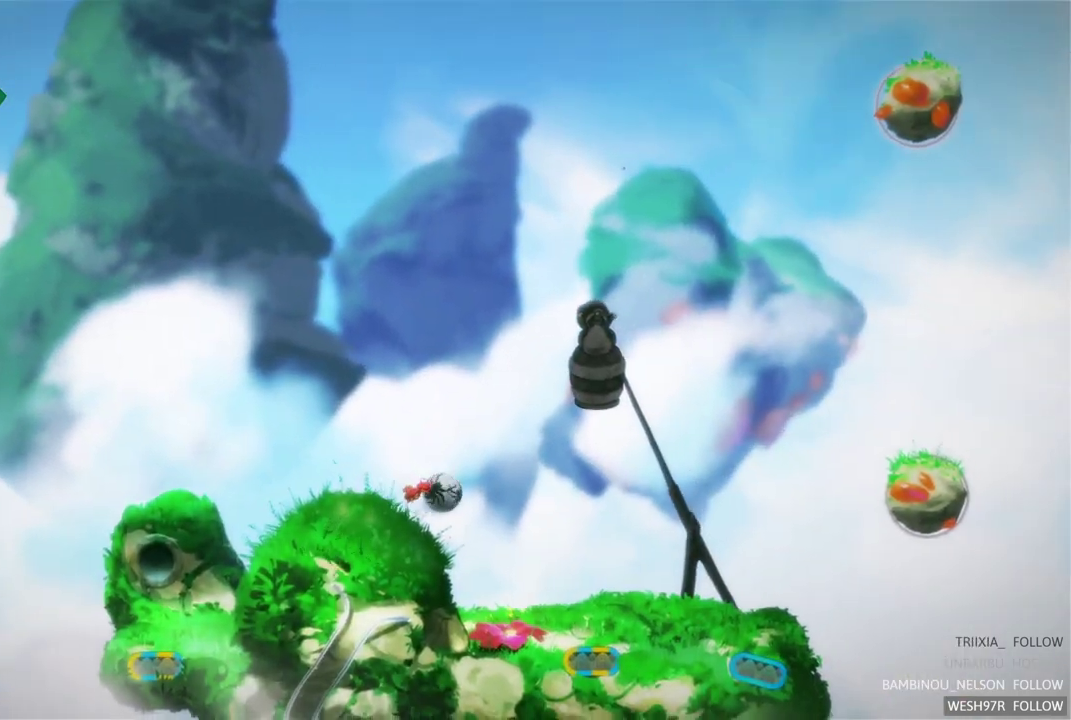
{"buttons": [], "left_stick": "right", "right_stick": "center", "events": []}
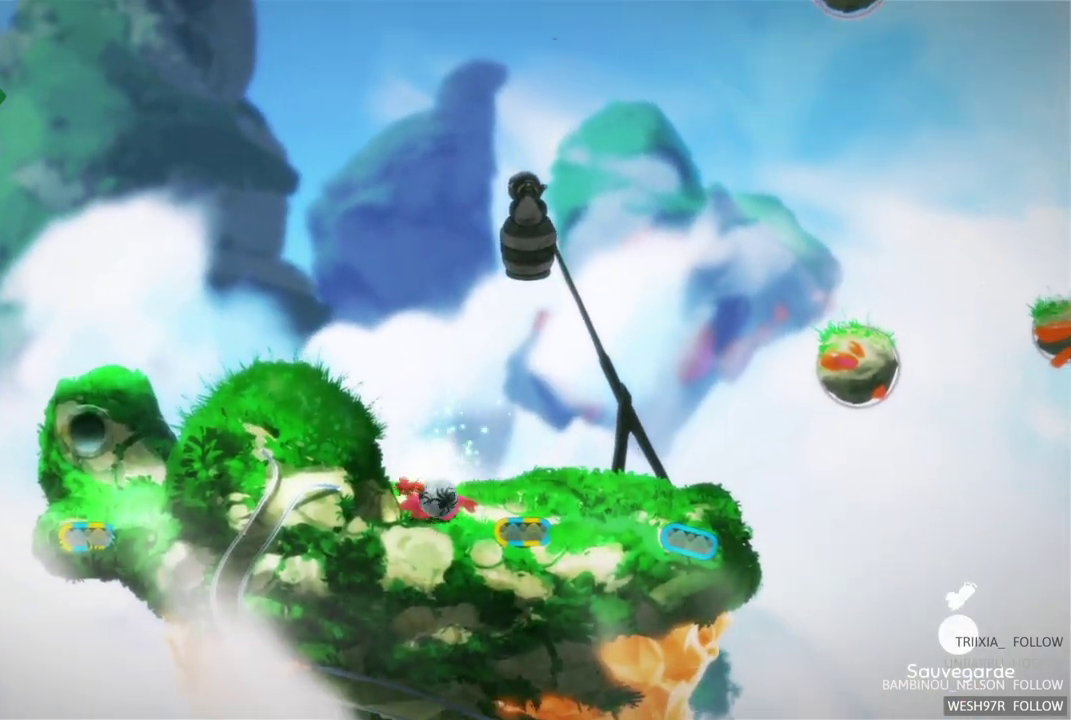
{"buttons": [], "left_stick": "right", "right_stick": "center", "events": [[300, "left_stick", "center"], [433, "left_stick", "right"]]}